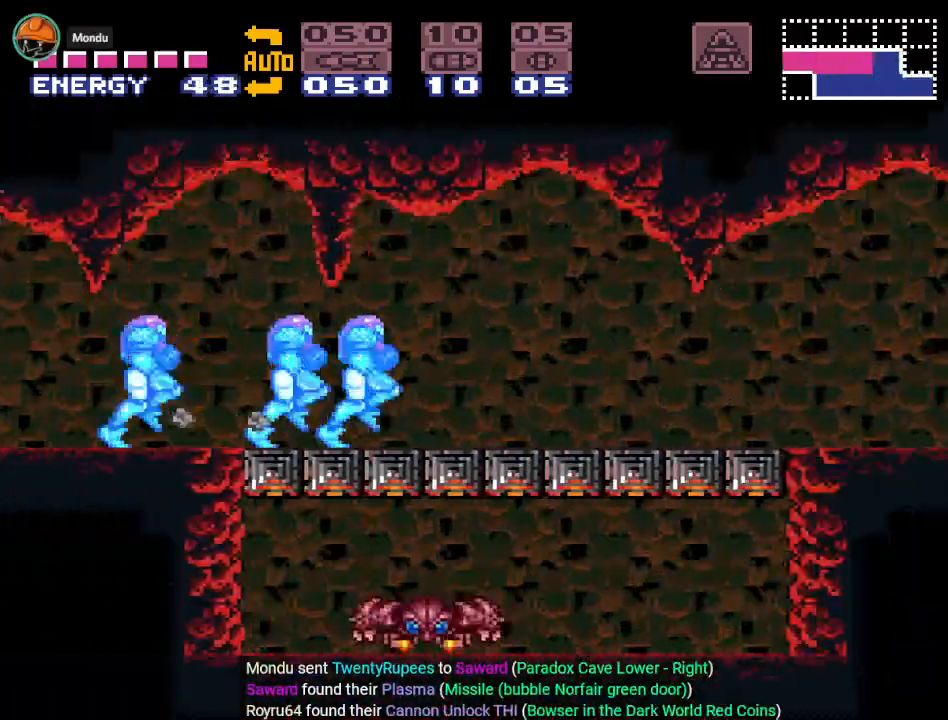
Gameplay with a controller (Nintendo layout); each line is a JSON object with the inputs held at the frame after it. "events" lists button and stick changes between this image and that frame as [ms after this image, input, new state], when the widget could be followed in between. Not read: L3 R3.
{"buttons": ["Y", "DPAD_RIGHT"], "events": []}
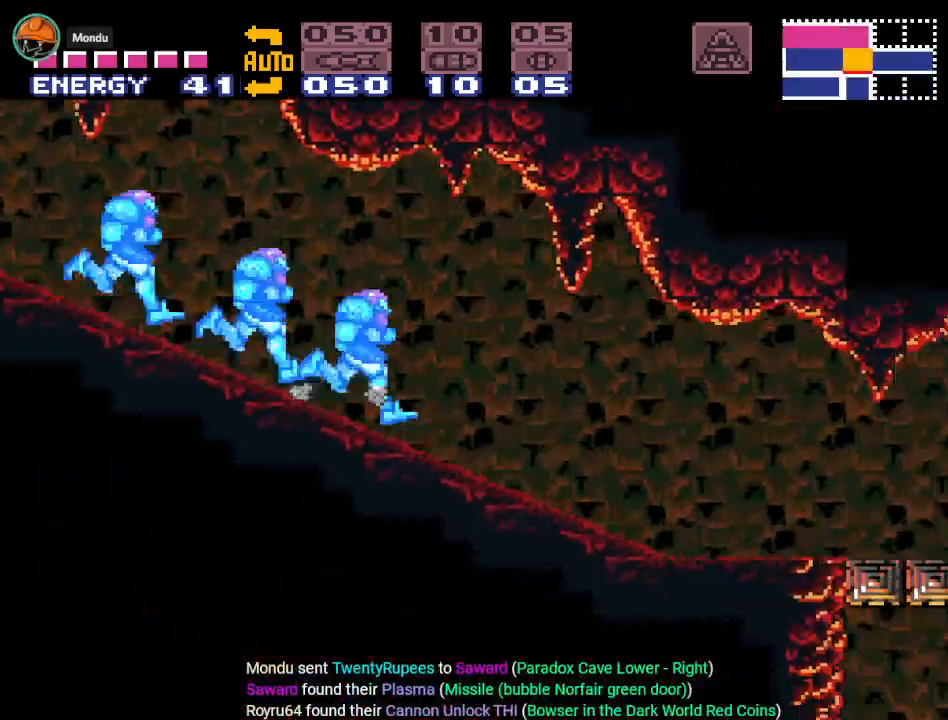
{"buttons": ["Y", "DPAD_RIGHT"], "events": []}
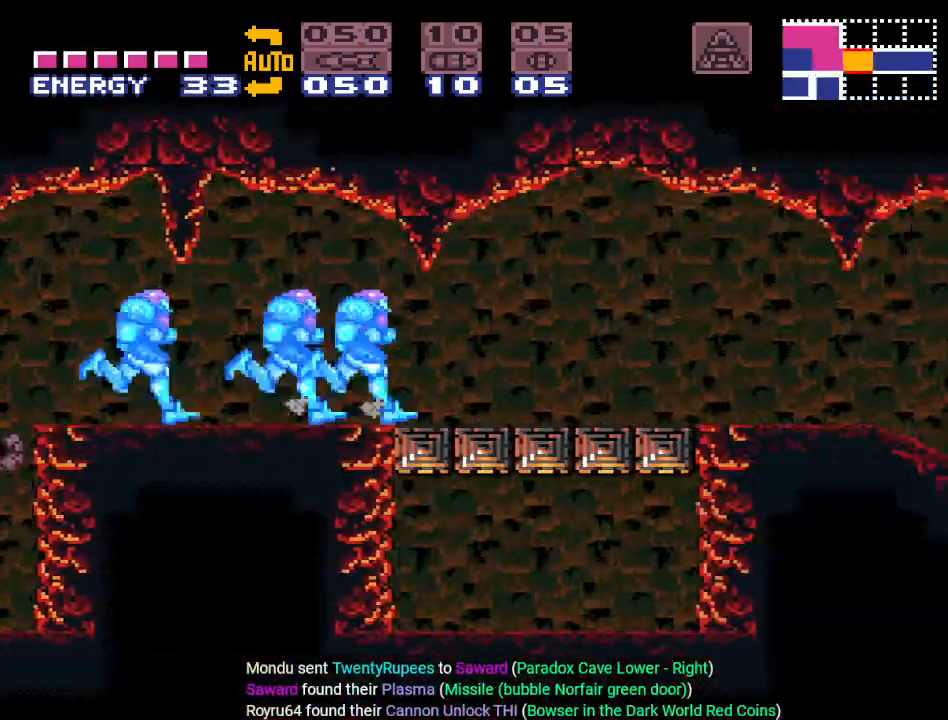
{"buttons": ["Y", "DPAD_RIGHT"], "events": []}
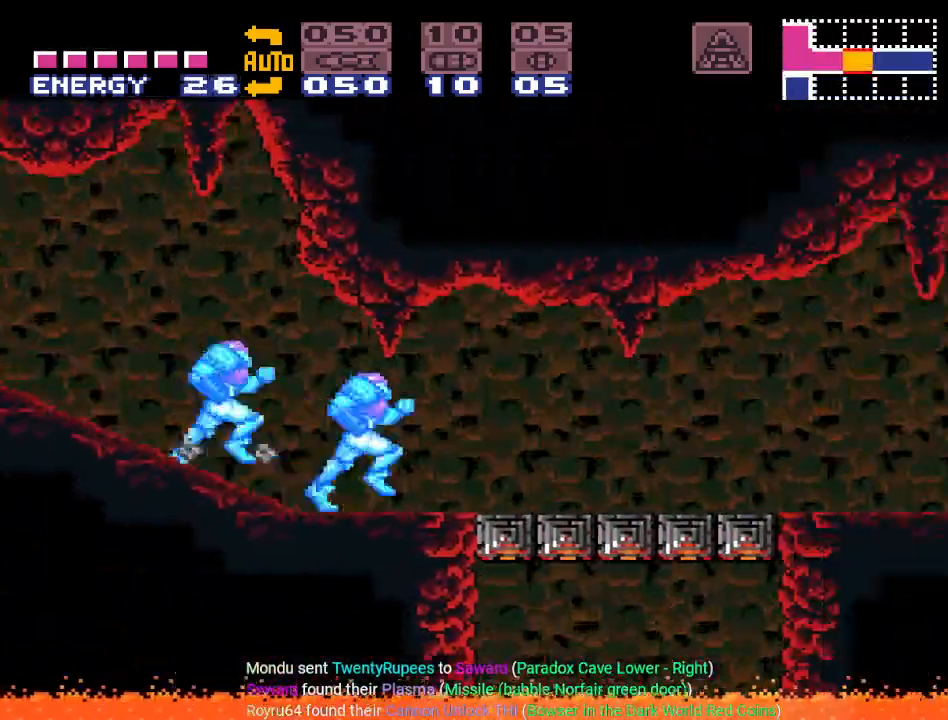
{"buttons": ["Y", "DPAD_RIGHT"], "events": []}
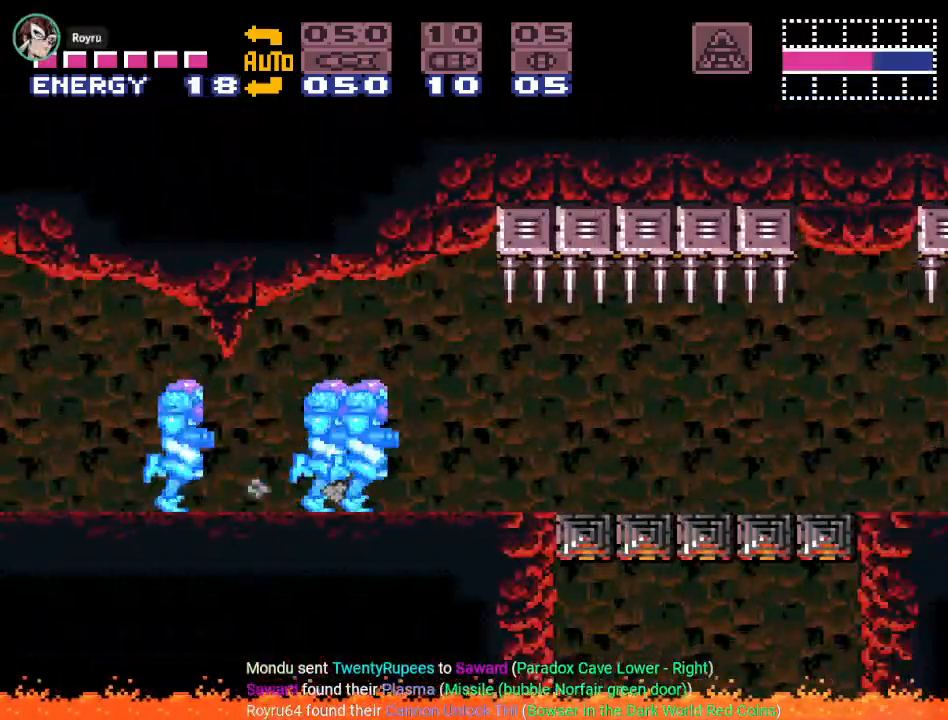
{"buttons": ["Y", "DPAD_RIGHT"], "events": []}
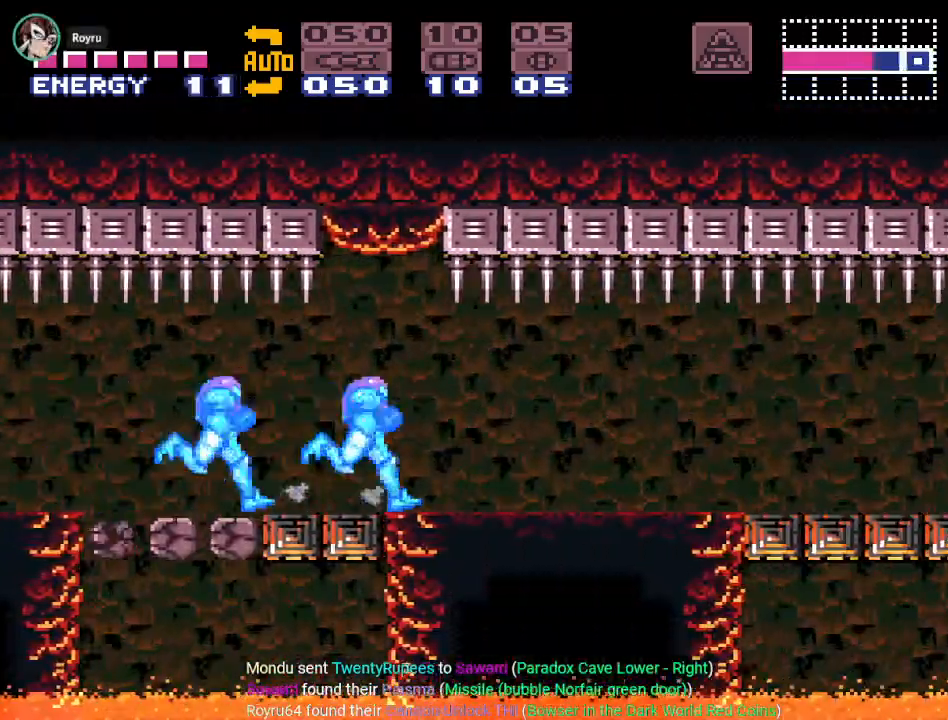
{"buttons": ["Y", "DPAD_RIGHT"], "events": []}
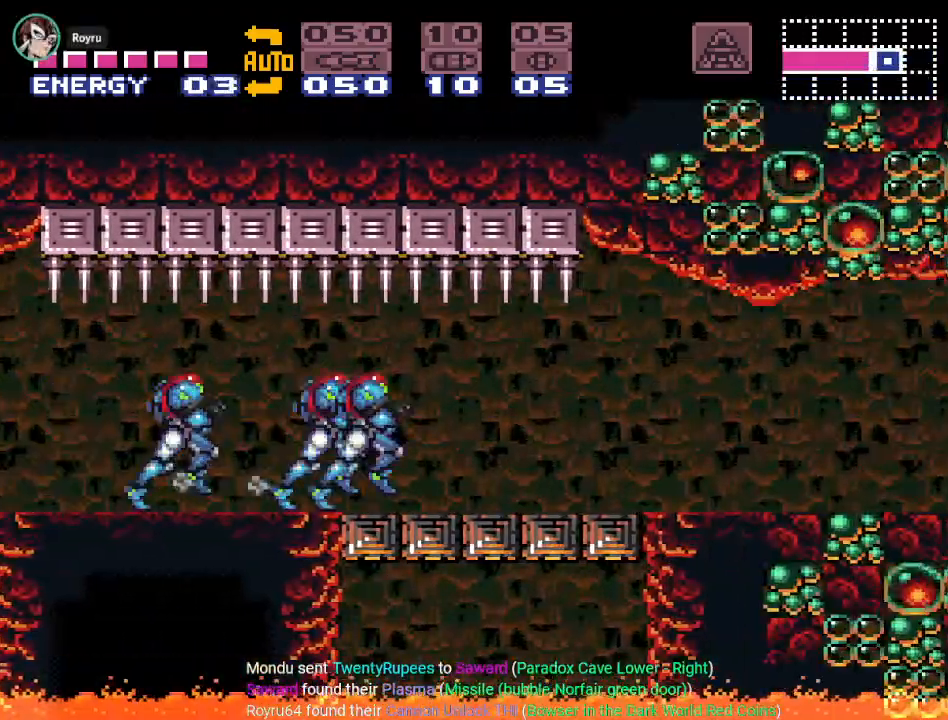
{"buttons": [], "events": [[433, "DPAD_RIGHT", "up"], [450, "Y", "up"]]}
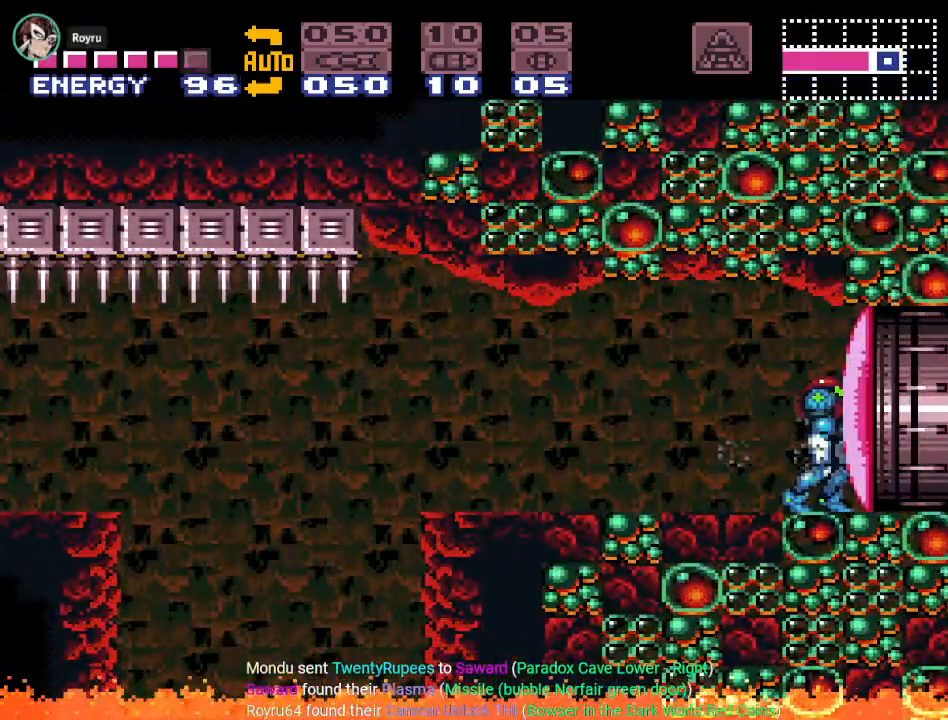
{"buttons": [], "events": [[17, "DPAD_LEFT", "down"], [267, "DPAD_LEFT", "up"], [267, "DPAD_UP", "down"], [367, "A", "down"], [484, "A", "up"], [484, "DPAD_UP", "up"]]}
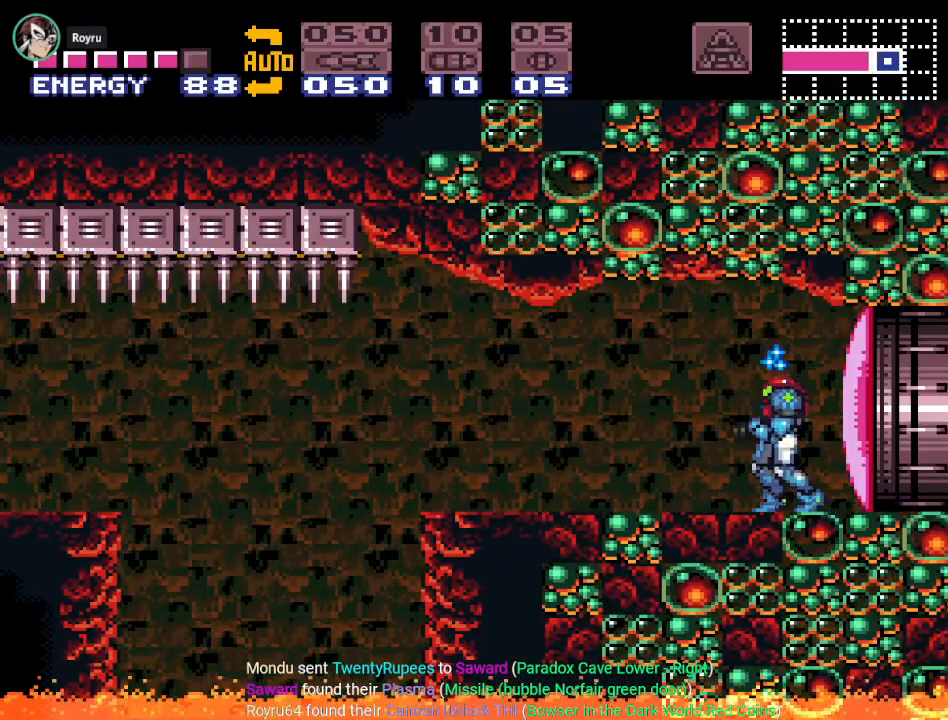
{"buttons": ["B"], "events": [[183, "DPAD_LEFT", "down"], [233, "DPAD_LEFT", "up"], [400, "B", "down"]]}
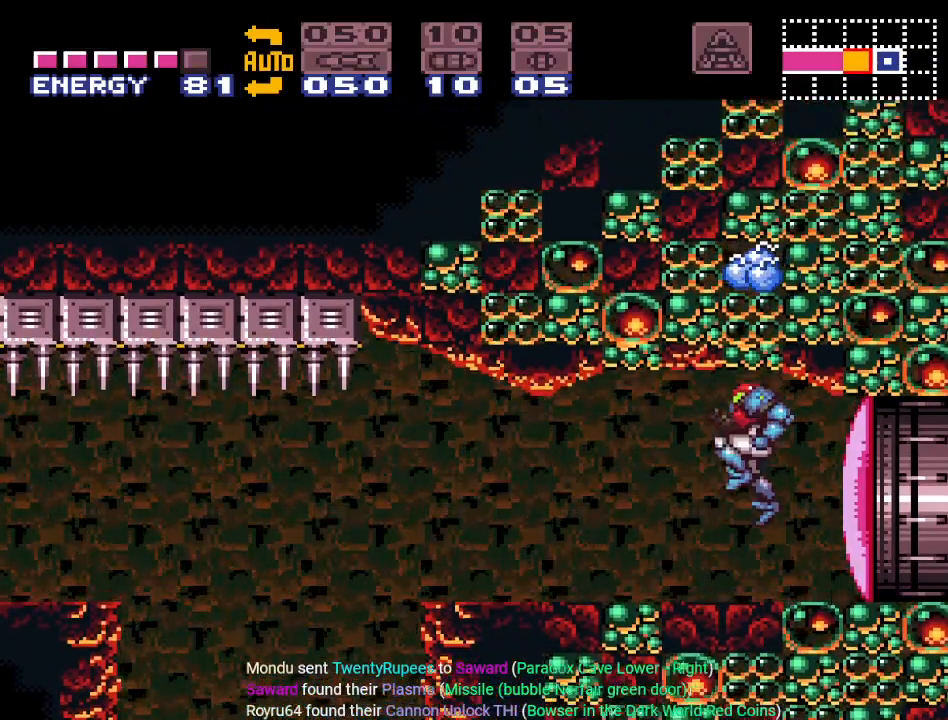
{"buttons": [], "events": [[467, "B", "up"]]}
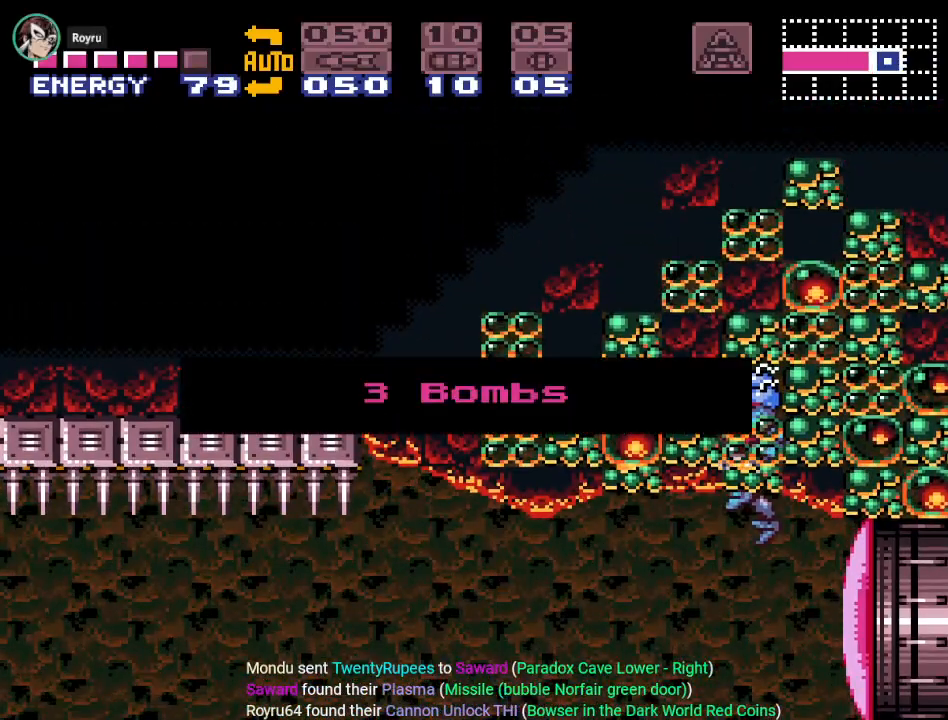
{"buttons": ["DPAD_RIGHT"], "events": [[183, "DPAD_RIGHT", "down"], [300, "A", "down"], [417, "A", "up"]]}
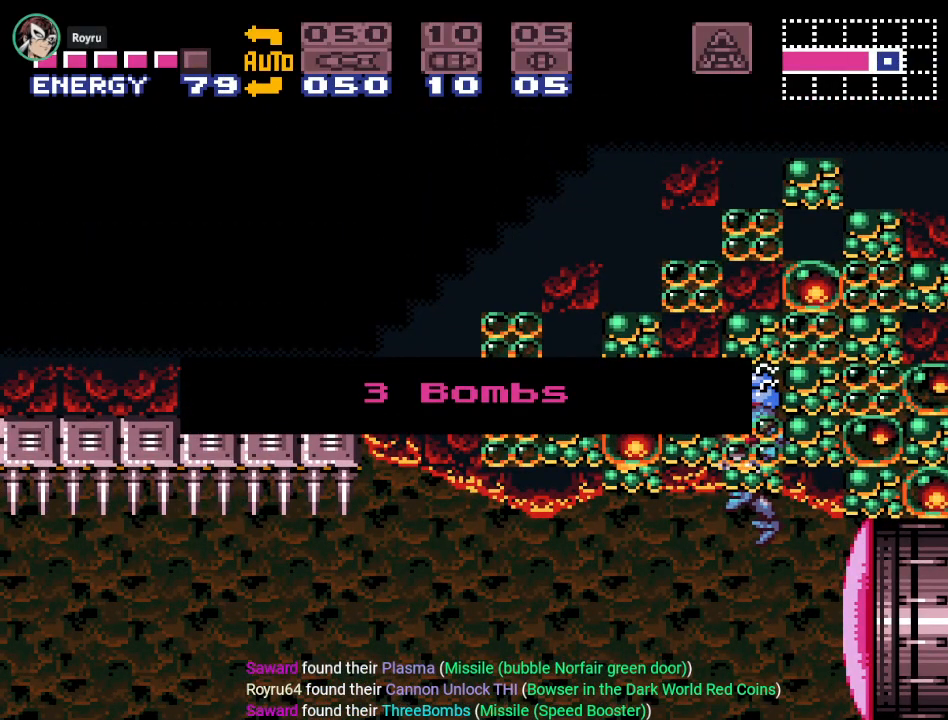
{"buttons": [], "events": [[17, "A", "down"], [117, "A", "up"], [417, "DPAD_RIGHT", "up"]]}
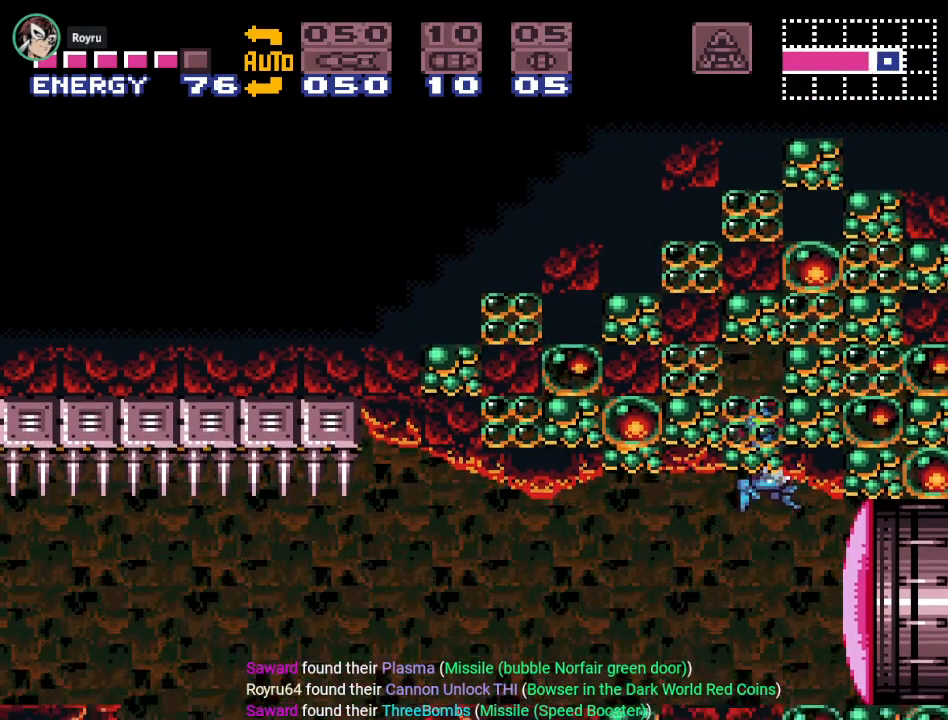
{"buttons": ["DPAD_RIGHT"], "events": [[16, "SELECT", "down"], [83, "SELECT", "up"], [200, "SELECT", "down"], [267, "SELECT", "up"], [300, "A", "down"], [417, "A", "up"], [417, "DPAD_RIGHT", "down"]]}
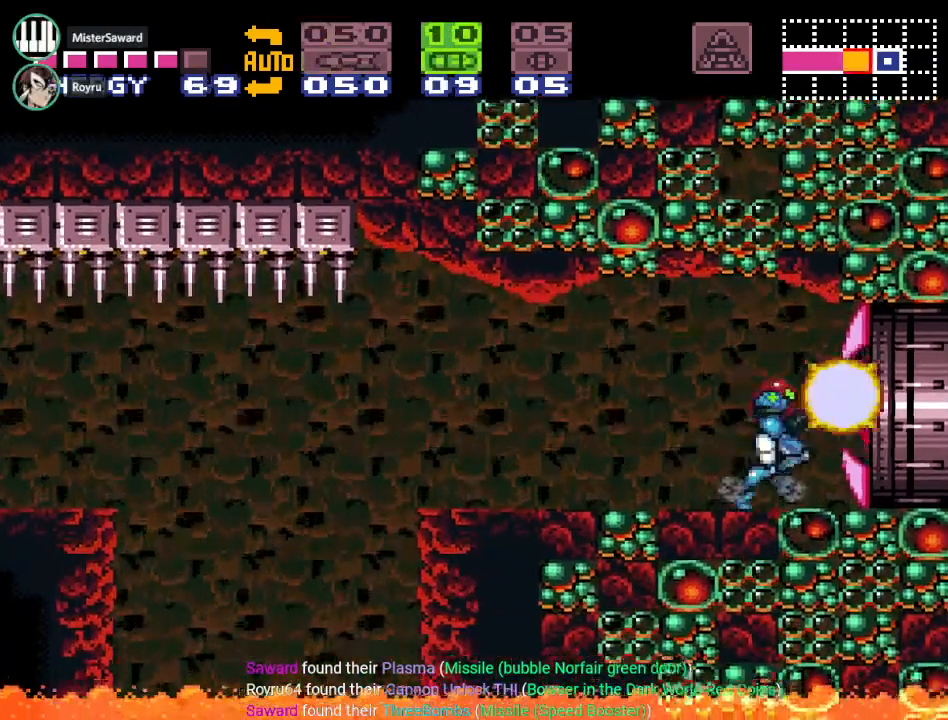
{"buttons": ["Y", "DPAD_RIGHT"], "events": [[34, "X", "down"], [134, "X", "up"], [251, "Y", "down"]]}
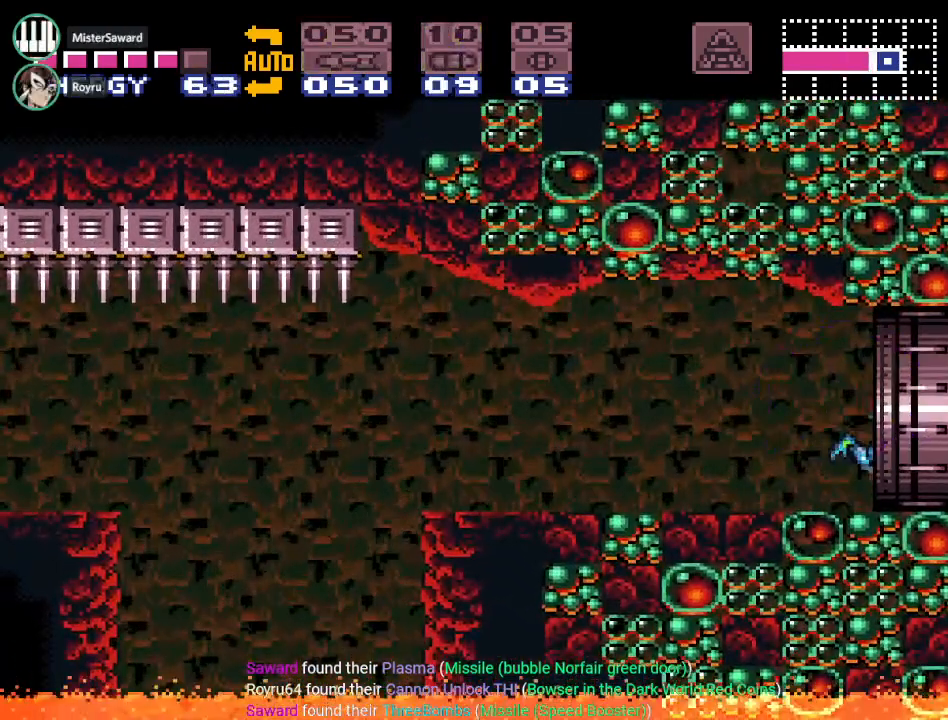
{"buttons": ["Y", "DPAD_RIGHT"], "events": []}
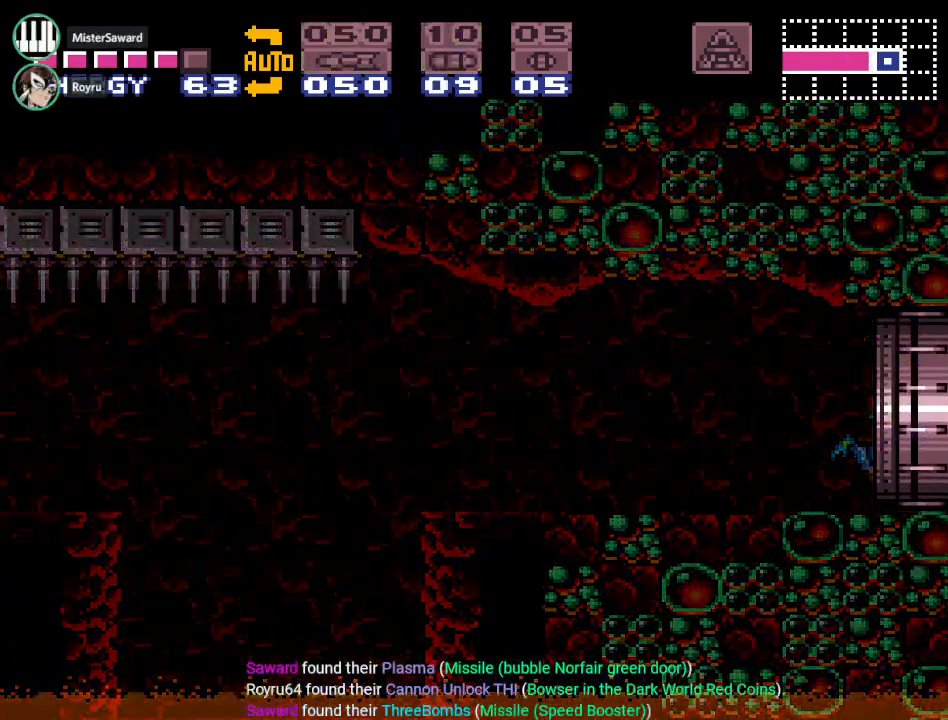
{"buttons": ["Y", "DPAD_RIGHT"], "events": []}
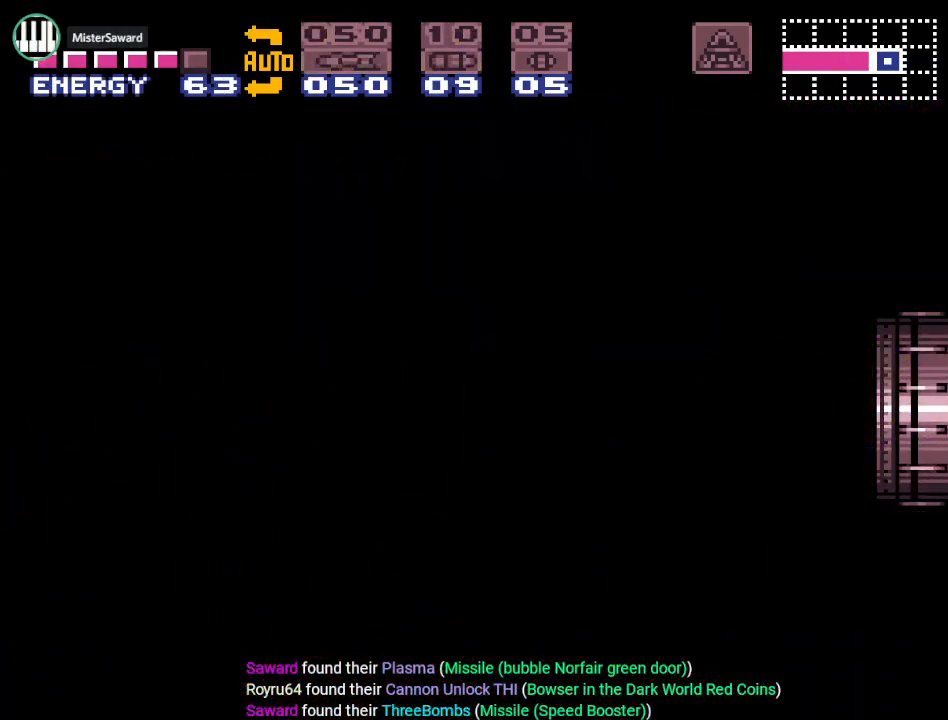
{"buttons": ["Y", "DPAD_RIGHT"], "events": []}
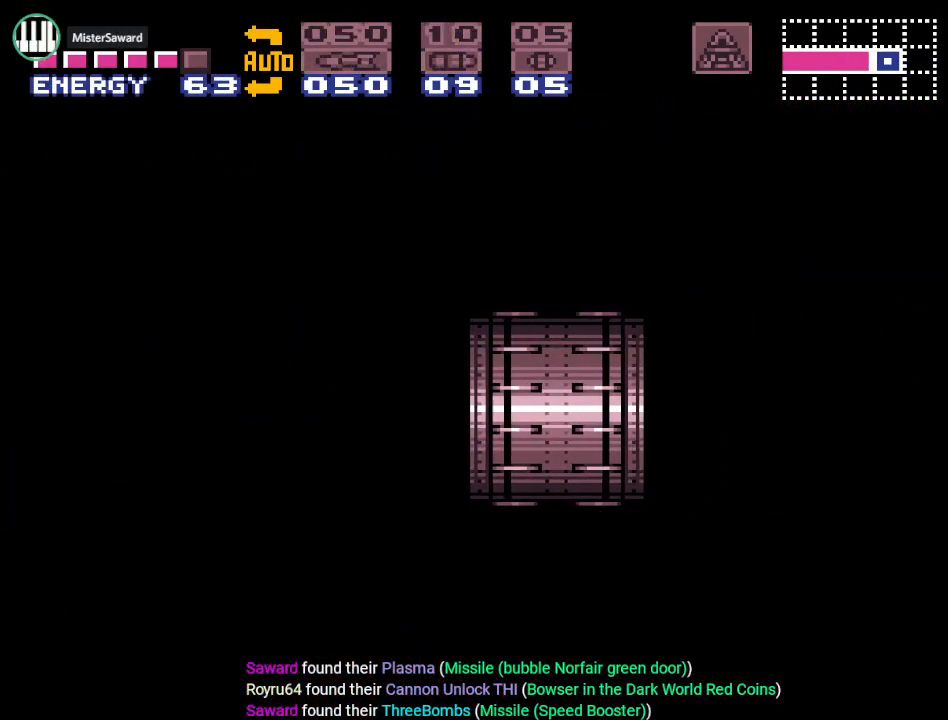
{"buttons": ["Y", "DPAD_RIGHT"], "events": []}
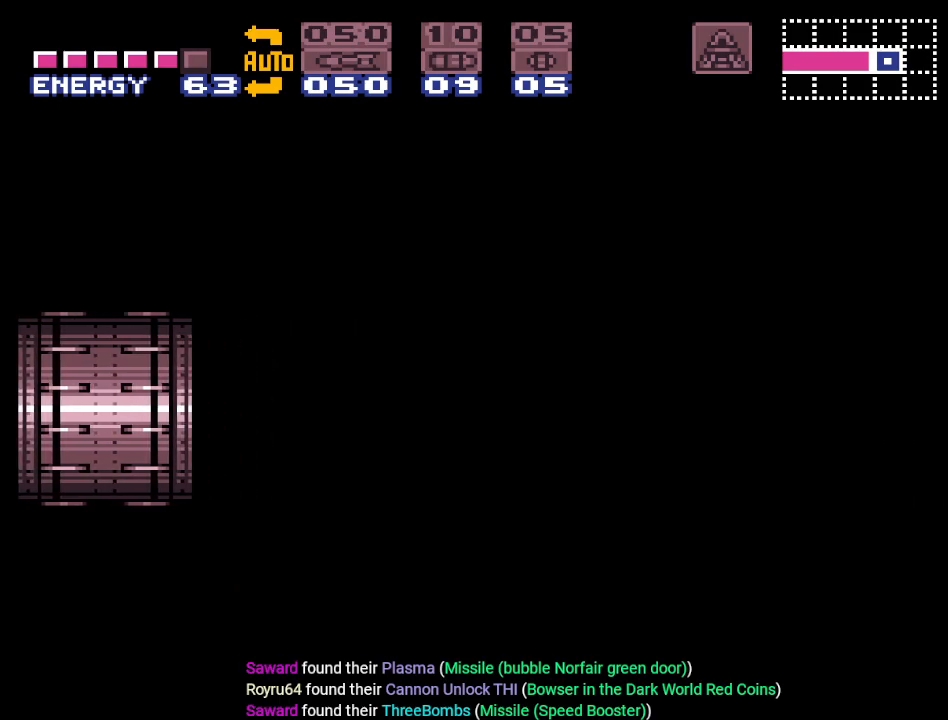
{"buttons": ["Y", "DPAD_RIGHT"], "events": []}
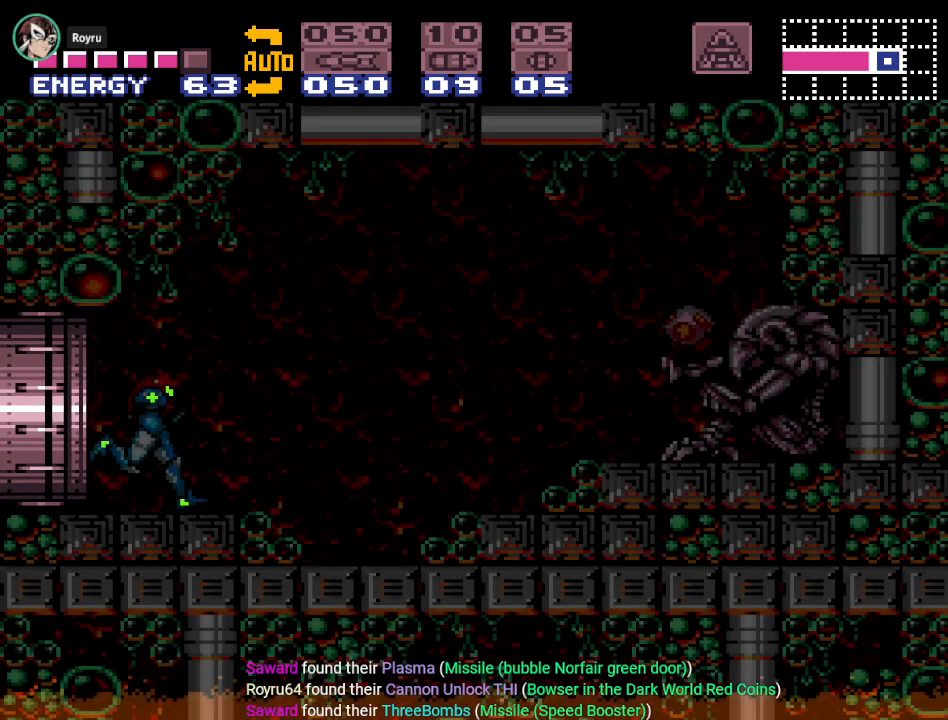
{"buttons": ["B", "Y", "DPAD_RIGHT"], "events": [[401, "B", "down"]]}
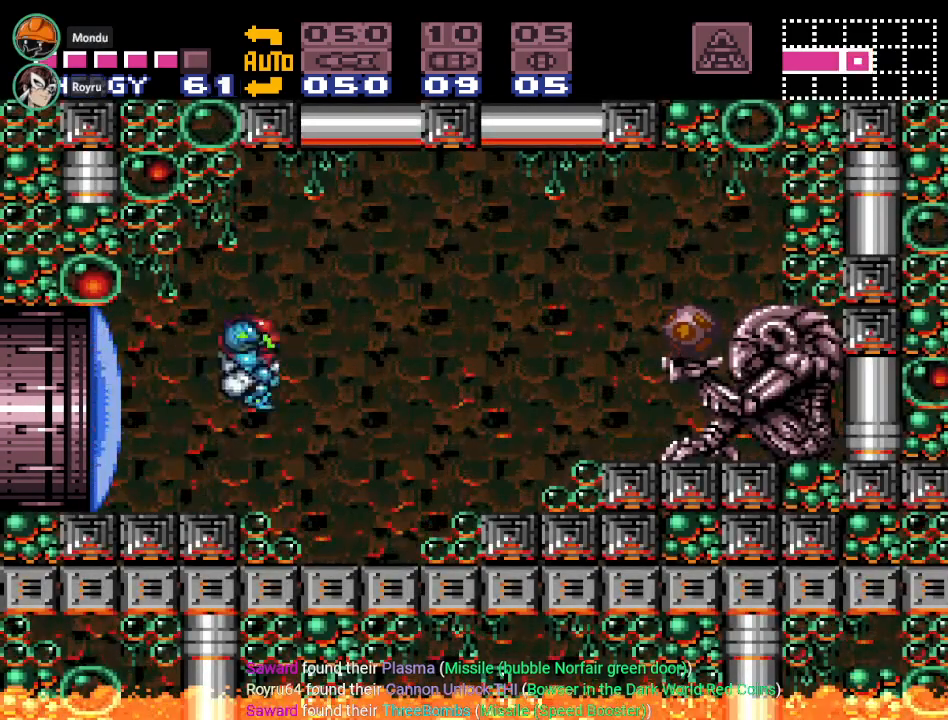
{"buttons": ["DPAD_RIGHT"], "events": [[117, "B", "up"], [367, "Y", "up"]]}
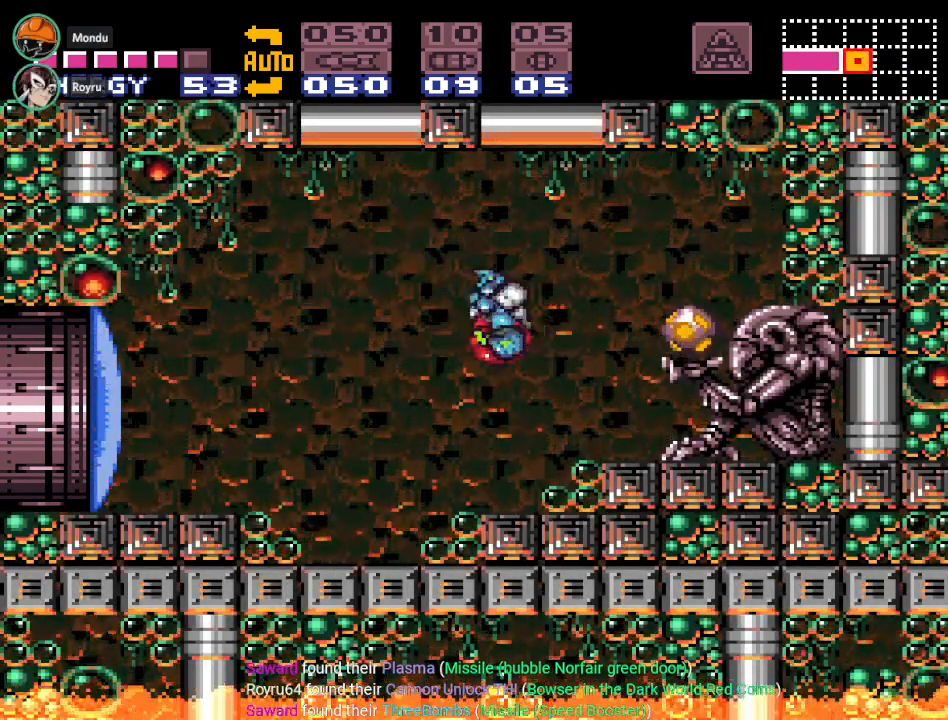
{"buttons": ["DPAD_RIGHT"], "events": [[34, "A", "down"], [151, "A", "up"]]}
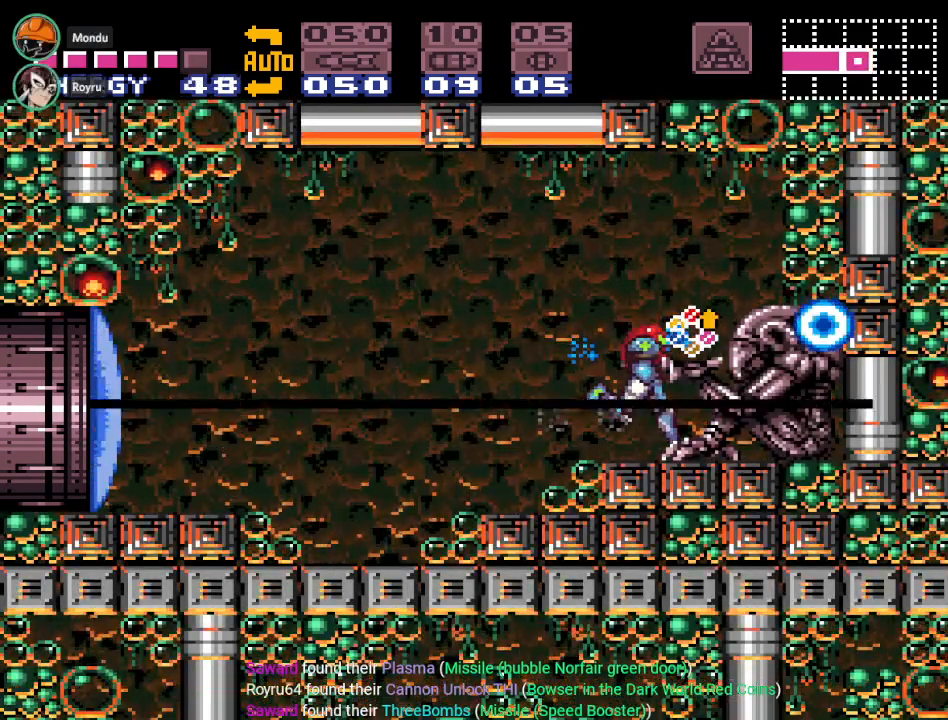
{"buttons": [], "events": [[133, "DPAD_RIGHT", "up"]]}
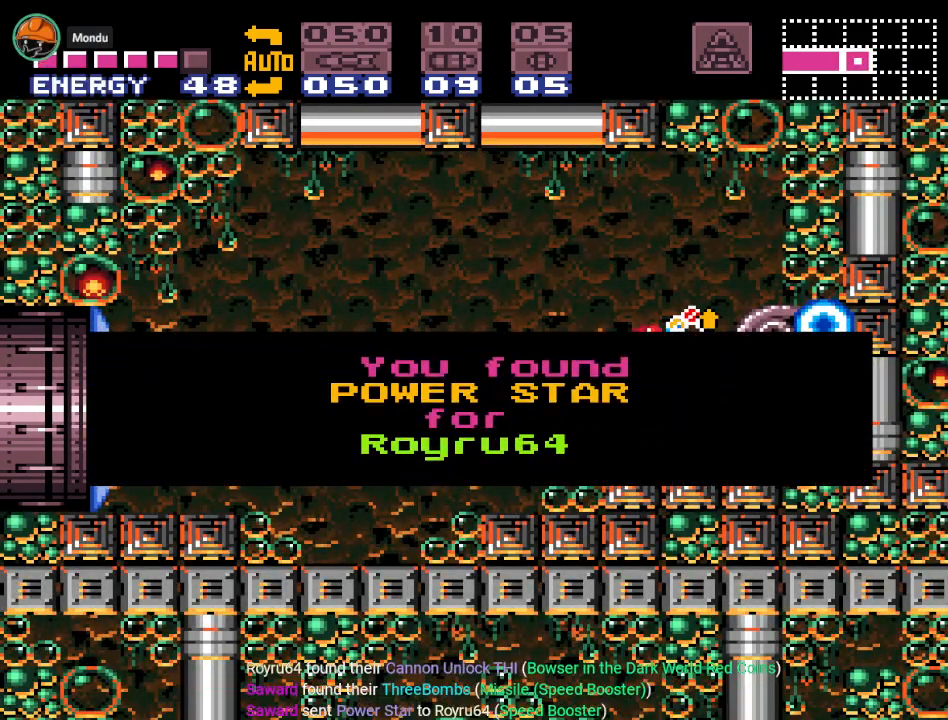
{"buttons": ["Y", "DPAD_LEFT"], "events": [[134, "DPAD_LEFT", "down"], [317, "Y", "down"]]}
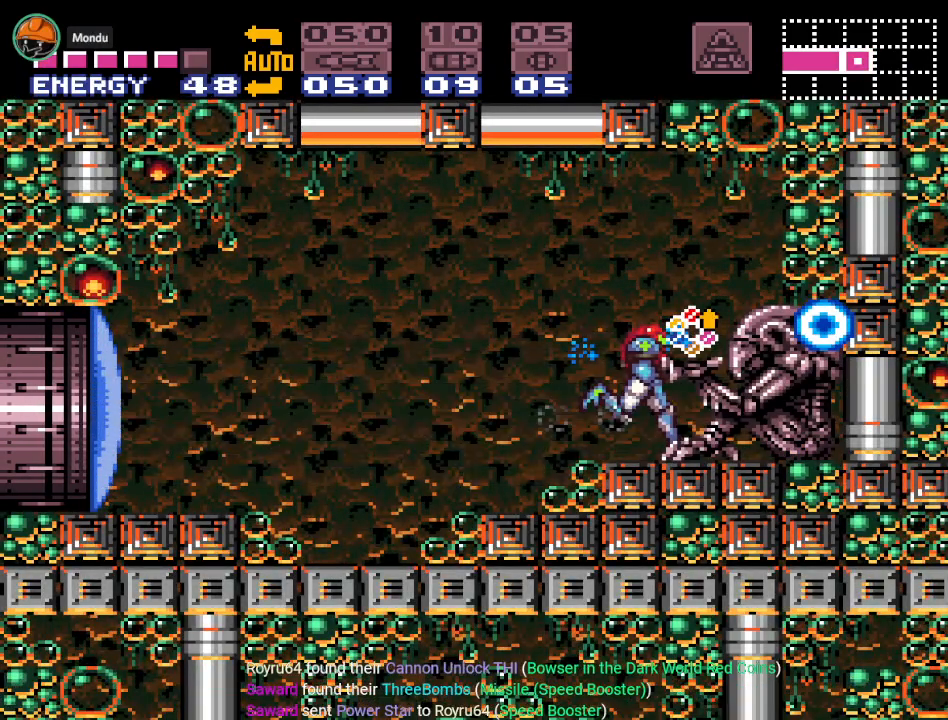
{"buttons": ["B", "Y", "DPAD_LEFT"], "events": [[367, "B", "down"]]}
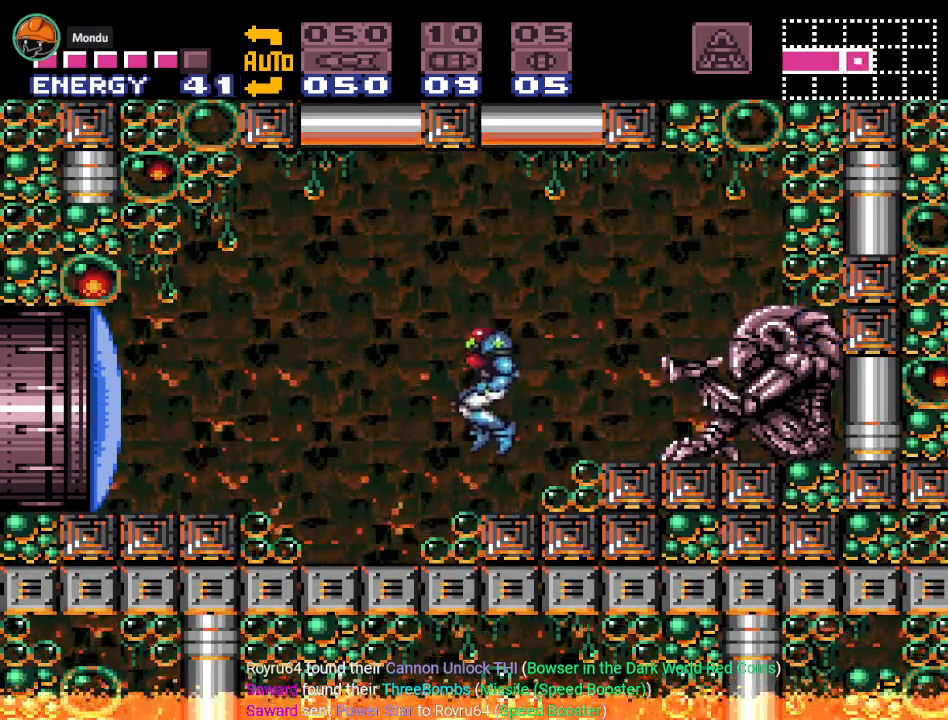
{"buttons": ["B", "DPAD_LEFT"], "events": [[151, "B", "up"], [301, "Y", "up"], [468, "B", "down"]]}
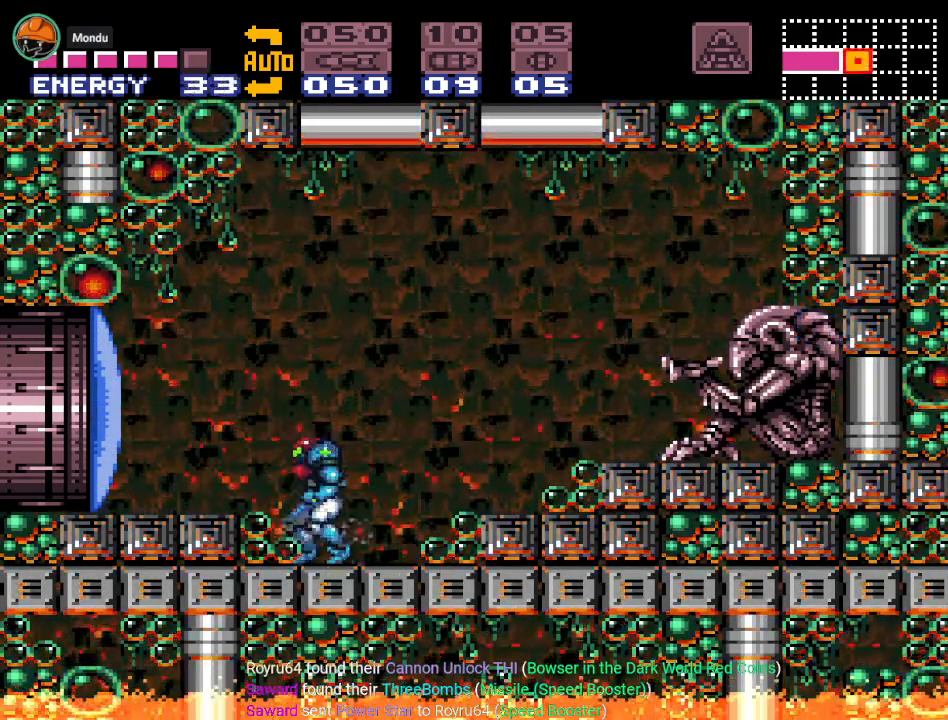
{"buttons": ["Y", "DPAD_LEFT"], "events": [[83, "B", "up"], [183, "A", "down"], [284, "A", "up"], [434, "Y", "down"]]}
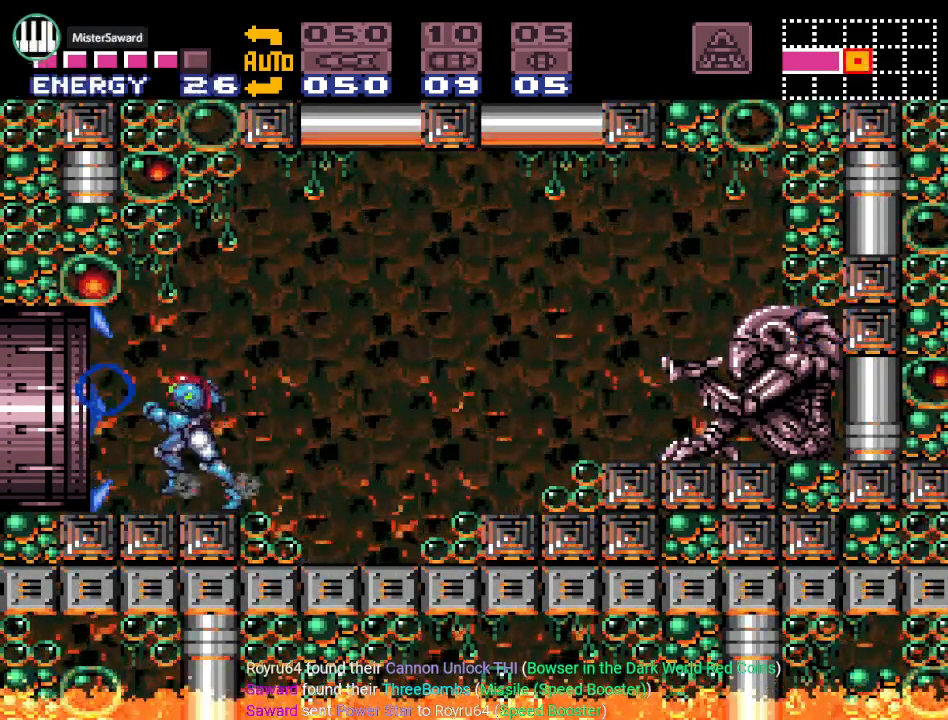
{"buttons": ["Y", "DPAD_LEFT"], "events": []}
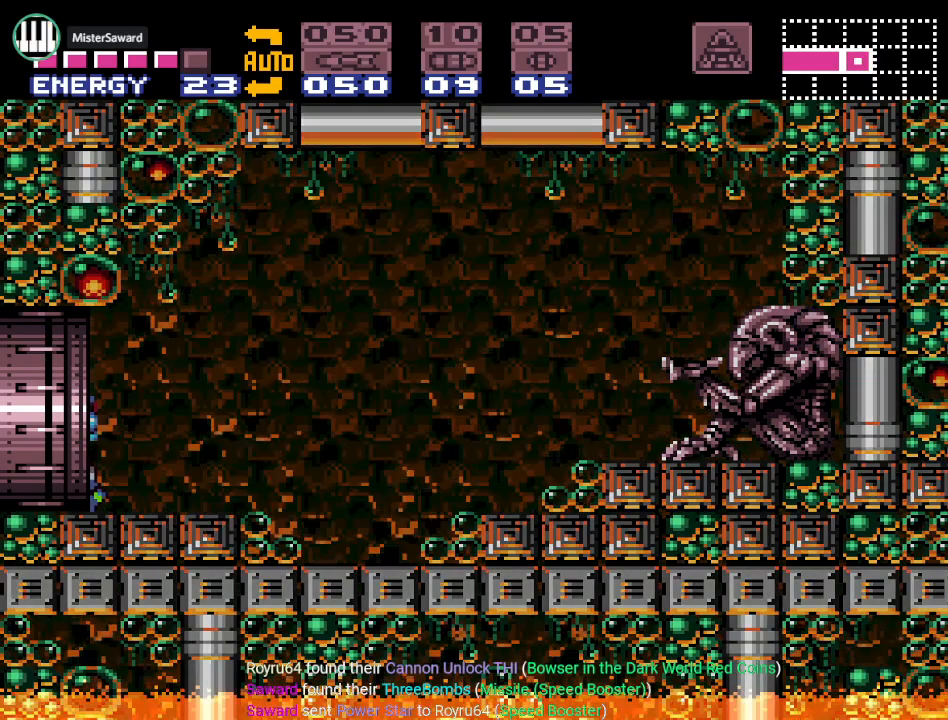
{"buttons": ["Y", "DPAD_LEFT"], "events": []}
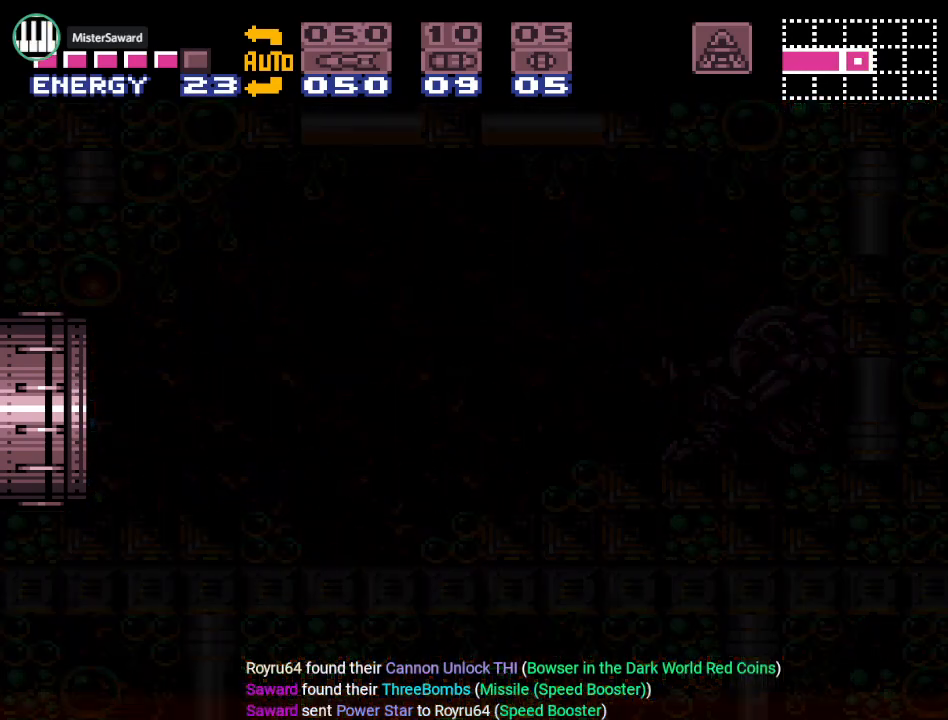
{"buttons": ["Y", "DPAD_LEFT"], "events": []}